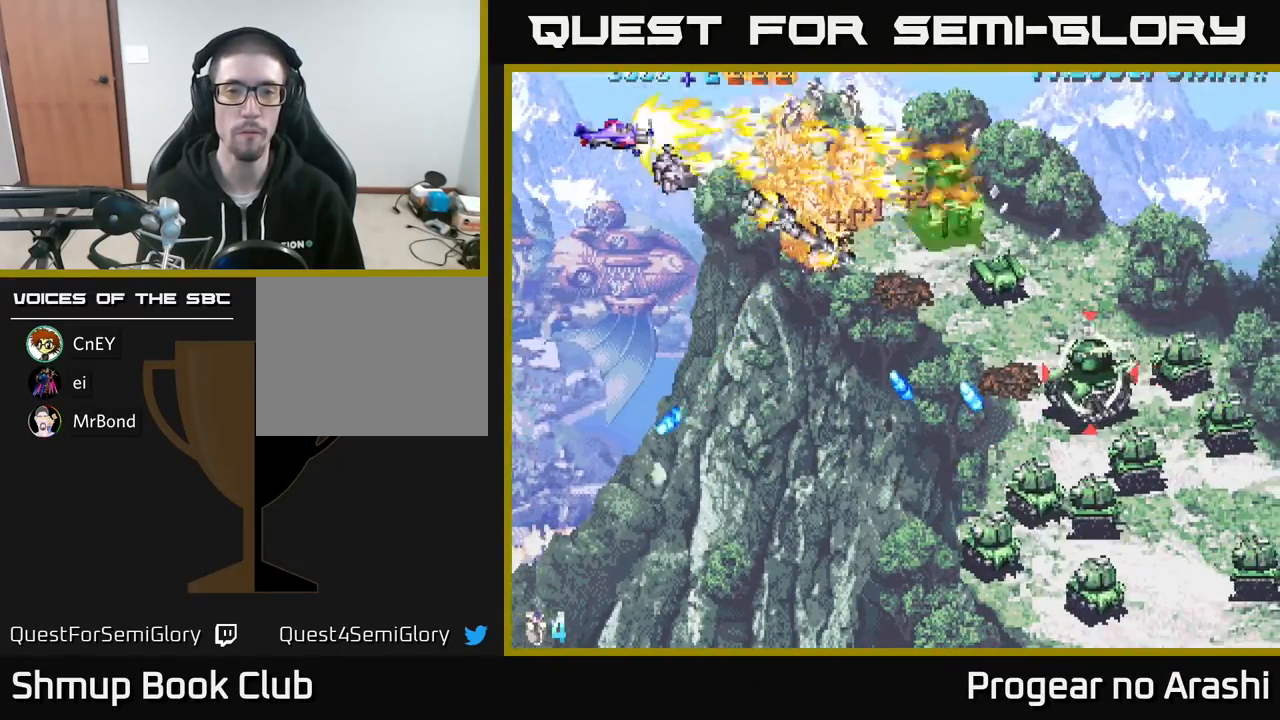
Gameplay with a controller (Xbox layout); each line is a JSON object with the inputs held at the frame after it. "events" lists button and stick changes between this image and that frame as [ms after this image, input, new state], when the widget could be followed in between. Not read: right_stick.
{"buttons": ["A", "DPAD_DOWN"], "left_stick": "center", "events": [[50, "DPAD_UP", "down"], [133, "A", "down"], [183, "DPAD_UP", "up"], [200, "DPAD_RIGHT", "down"], [233, "DPAD_DOWN", "down"], [250, "DPAD_RIGHT", "up"]]}
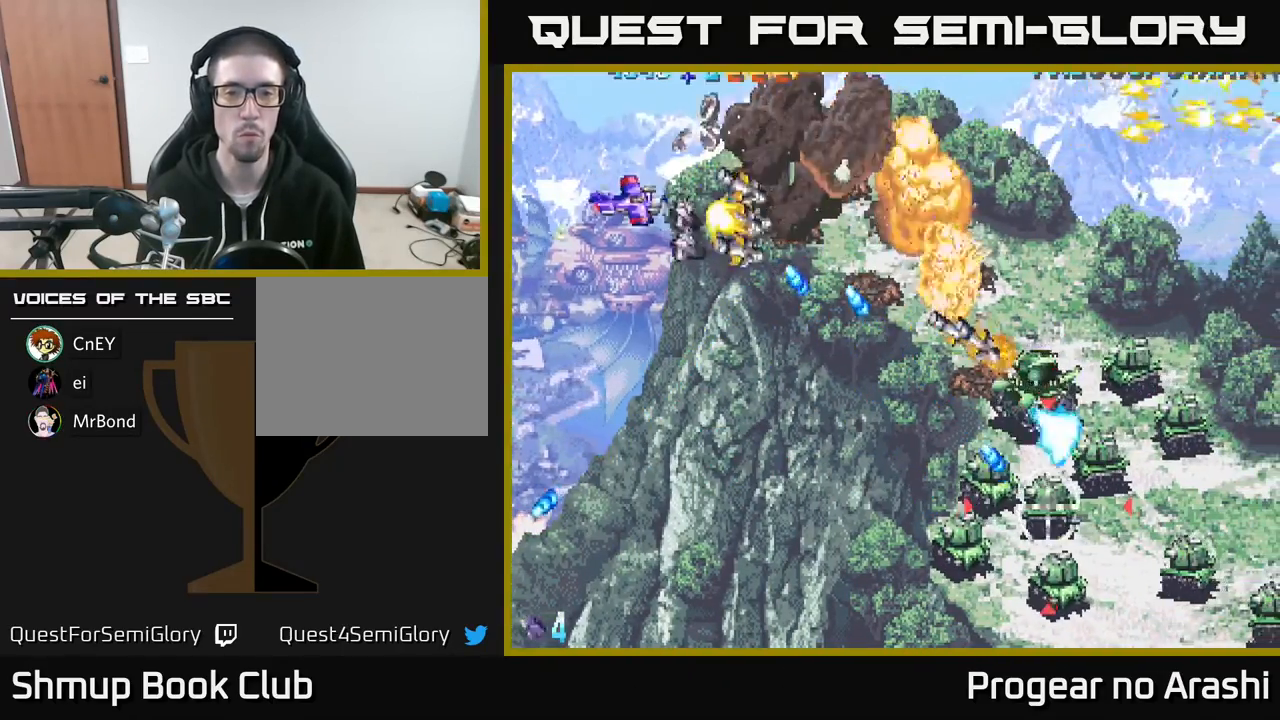
{"buttons": ["DPAD_DOWN", "DPAD_RIGHT"], "left_stick": "center", "events": [[67, "A", "up"], [267, "DPAD_RIGHT", "down"]]}
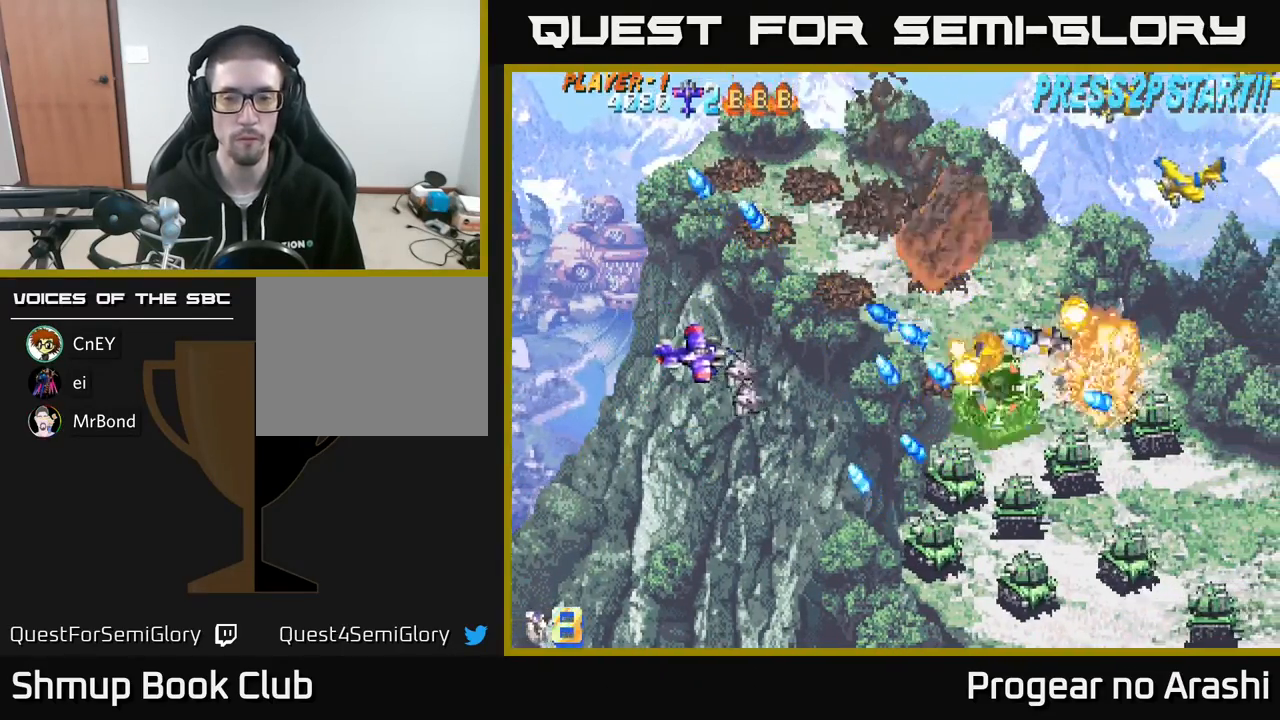
{"buttons": ["X", "DPAD_DOWN", "DPAD_RIGHT"], "left_stick": "center", "events": [[117, "DPAD_RIGHT", "up"], [133, "DPAD_DOWN", "up"], [167, "DPAD_LEFT", "down"], [300, "DPAD_DOWN", "down"], [300, "DPAD_LEFT", "up"], [483, "X", "down"], [500, "DPAD_RIGHT", "down"]]}
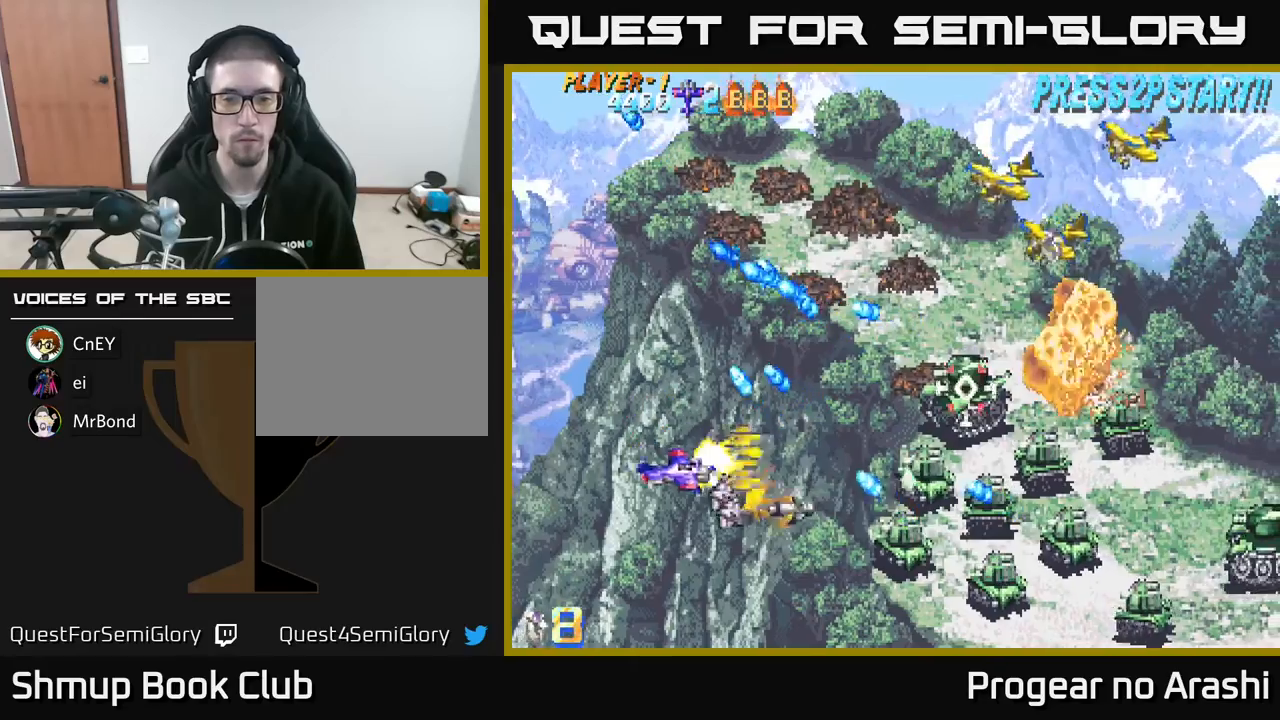
{"buttons": ["X", "DPAD_UP", "DPAD_LEFT"], "left_stick": "center", "events": [[233, "DPAD_RIGHT", "up"], [267, "DPAD_DOWN", "up"], [300, "DPAD_LEFT", "down"], [417, "DPAD_UP", "down"]]}
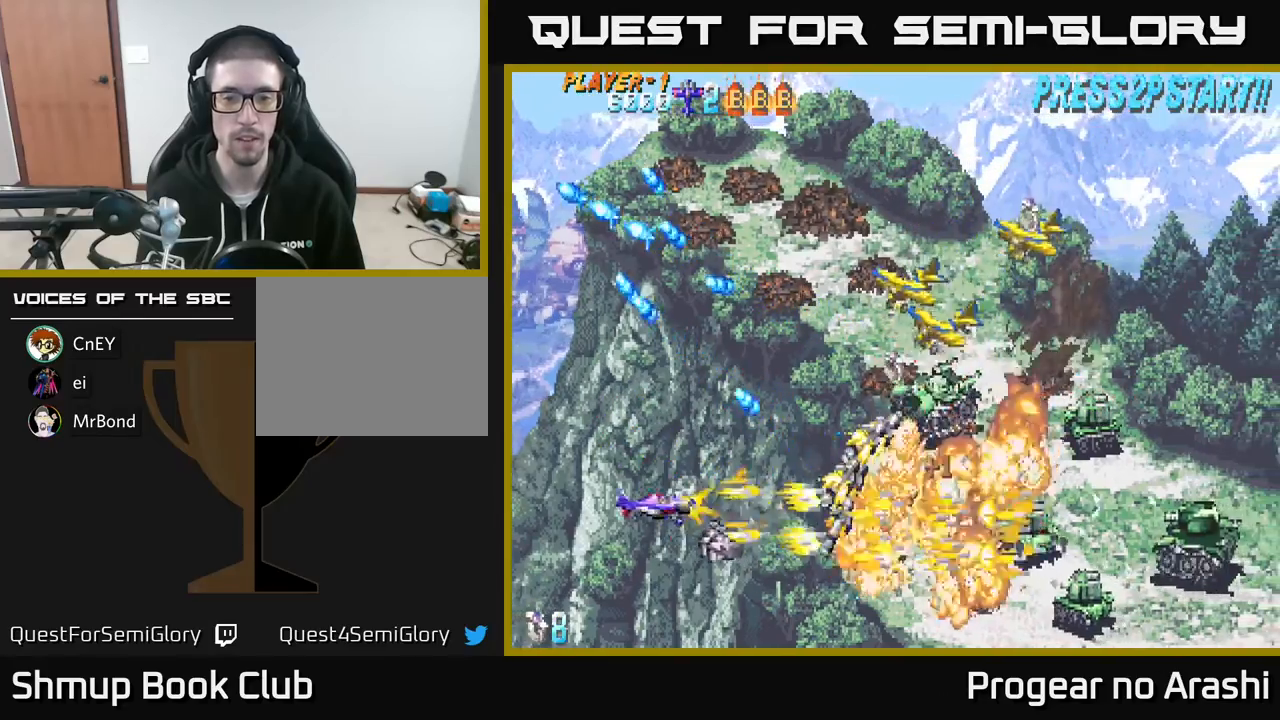
{"buttons": ["X", "DPAD_UP"], "left_stick": "center", "events": [[67, "A", "down"], [117, "X", "up"], [133, "DPAD_LEFT", "up"], [217, "DPAD_RIGHT", "down"], [300, "DPAD_RIGHT", "up"], [300, "DPAD_UP", "up"], [333, "DPAD_UP", "down"], [367, "DPAD_LEFT", "down"], [433, "X", "down"], [450, "A", "up"], [467, "DPAD_LEFT", "up"]]}
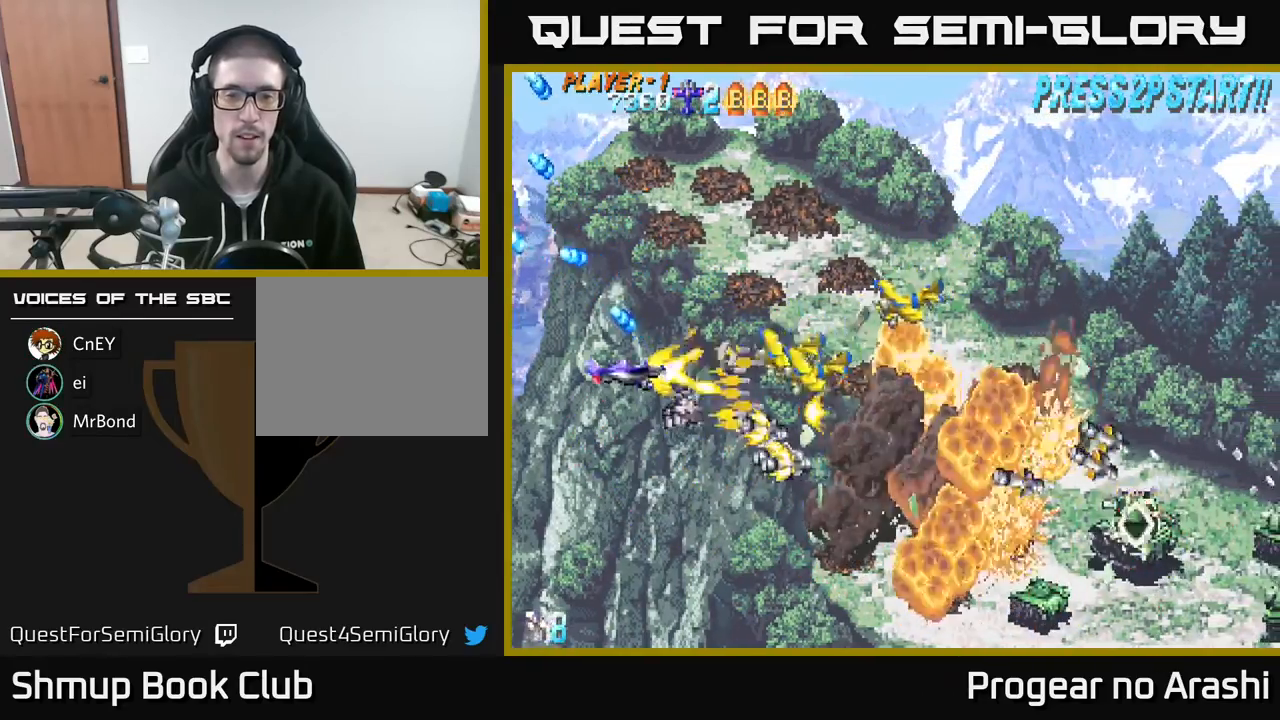
{"buttons": ["A", "DPAD_DOWN"], "left_stick": "center", "events": [[233, "DPAD_UP", "up"], [267, "DPAD_RIGHT", "down"], [300, "DPAD_UP", "down"], [333, "A", "down"], [333, "DPAD_RIGHT", "up"], [367, "X", "up"], [400, "DPAD_UP", "up"], [467, "DPAD_DOWN", "down"]]}
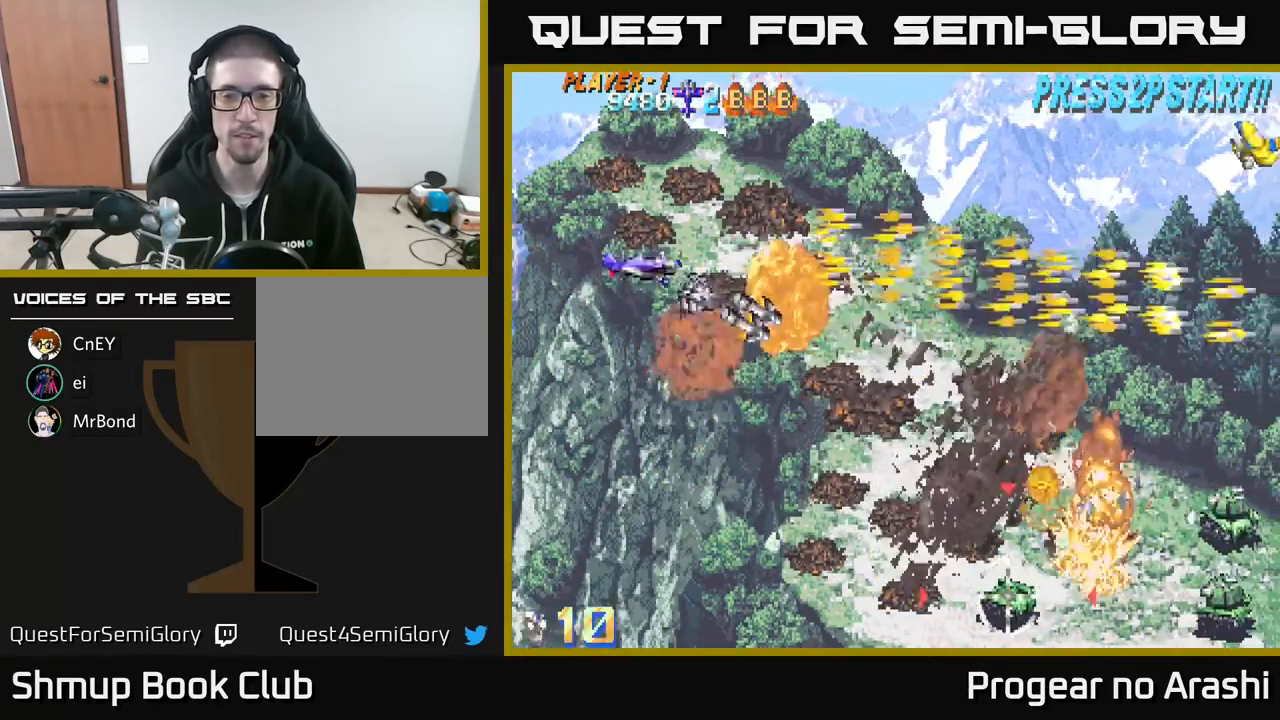
{"buttons": ["DPAD_DOWN", "DPAD_RIGHT"], "left_stick": "center", "events": [[117, "A", "up"], [183, "DPAD_RIGHT", "down"]]}
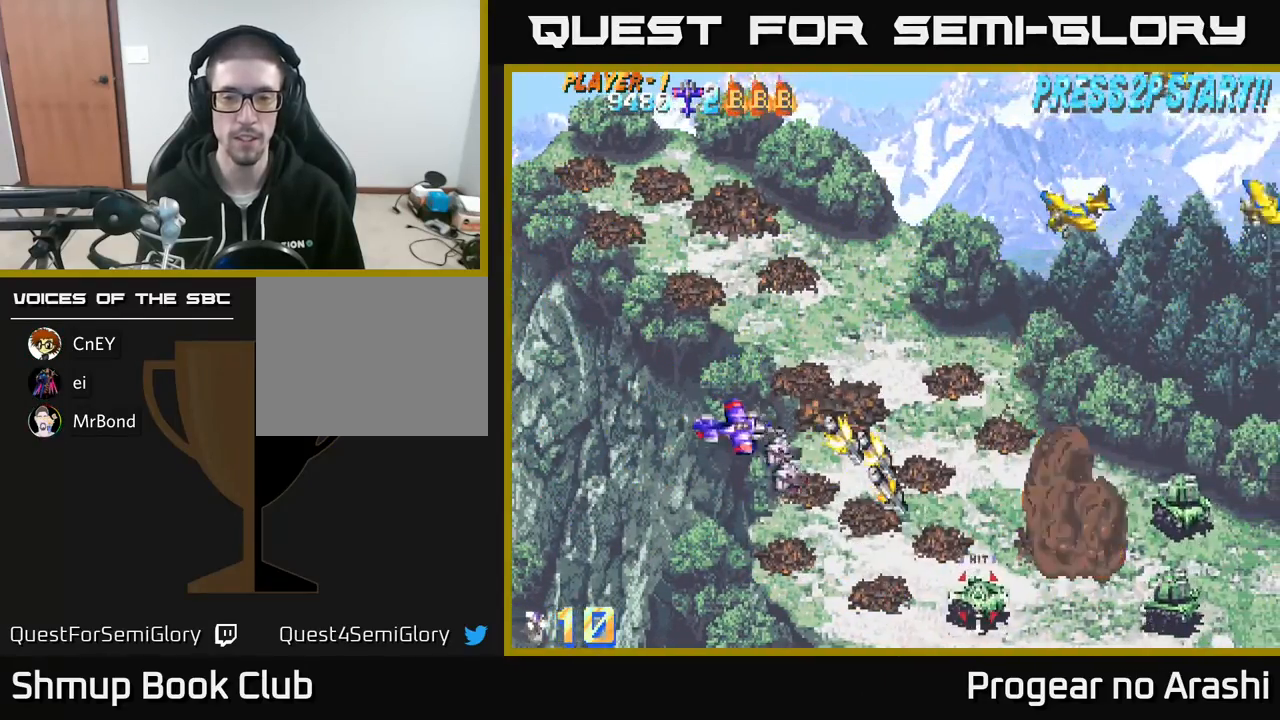
{"buttons": ["DPAD_UP", "DPAD_LEFT"], "left_stick": "center", "events": [[67, "DPAD_RIGHT", "up"], [367, "DPAD_DOWN", "up"], [400, "DPAD_LEFT", "down"], [417, "DPAD_UP", "down"]]}
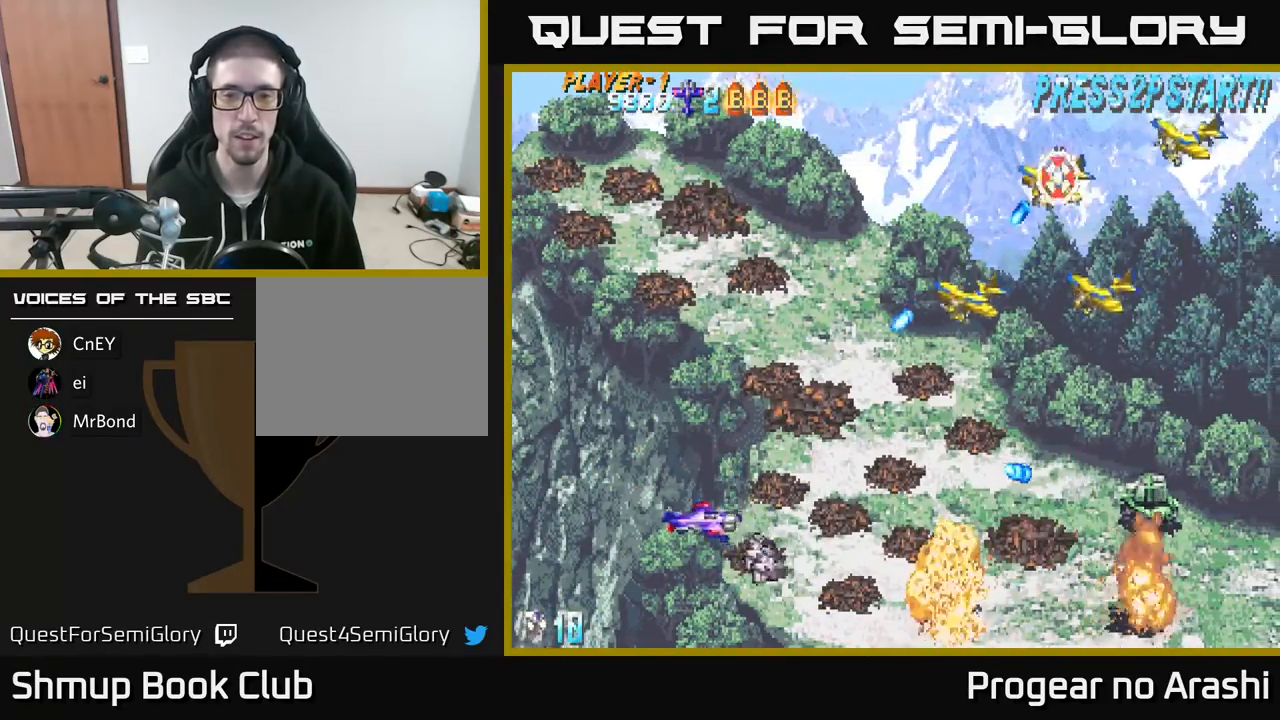
{"buttons": ["X", "DPAD_UP"], "left_stick": "center", "events": [[50, "DPAD_LEFT", "up"], [250, "DPAD_LEFT", "down"], [350, "DPAD_LEFT", "up"], [450, "X", "down"]]}
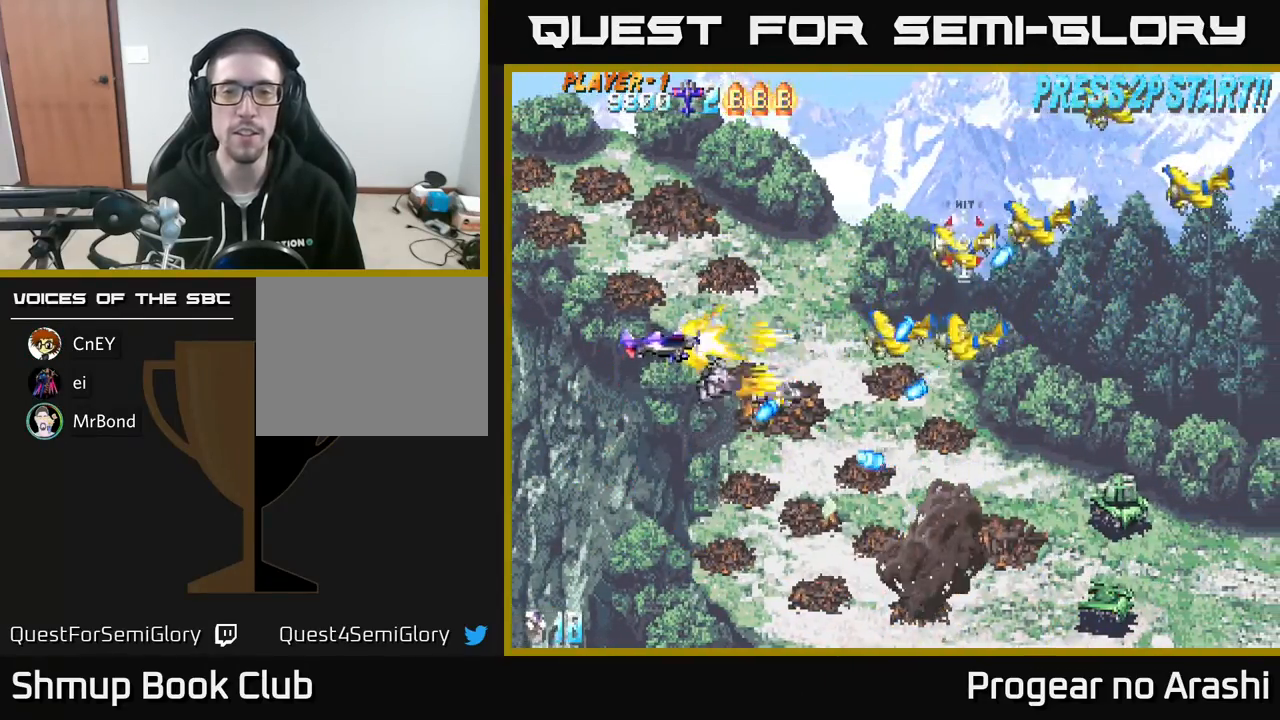
{"buttons": ["X", "DPAD_UP"], "left_stick": "center", "events": [[67, "DPAD_RIGHT", "down"], [317, "DPAD_RIGHT", "up"], [367, "DPAD_RIGHT", "down"], [483, "DPAD_RIGHT", "up"]]}
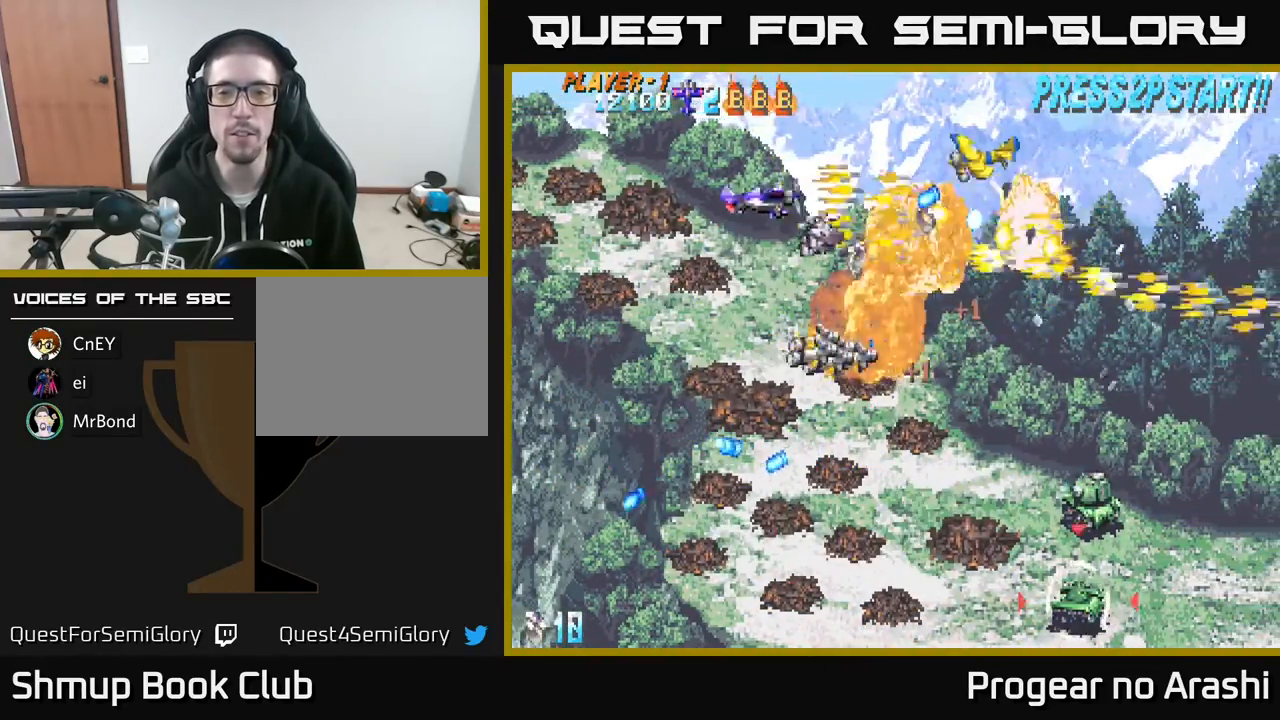
{"buttons": [], "left_stick": "center", "events": [[50, "A", "down"], [100, "X", "up"], [117, "DPAD_LEFT", "down"], [200, "DPAD_UP", "up"], [267, "A", "up"], [333, "DPAD_UP", "down"], [383, "DPAD_LEFT", "up"], [467, "DPAD_UP", "up"]]}
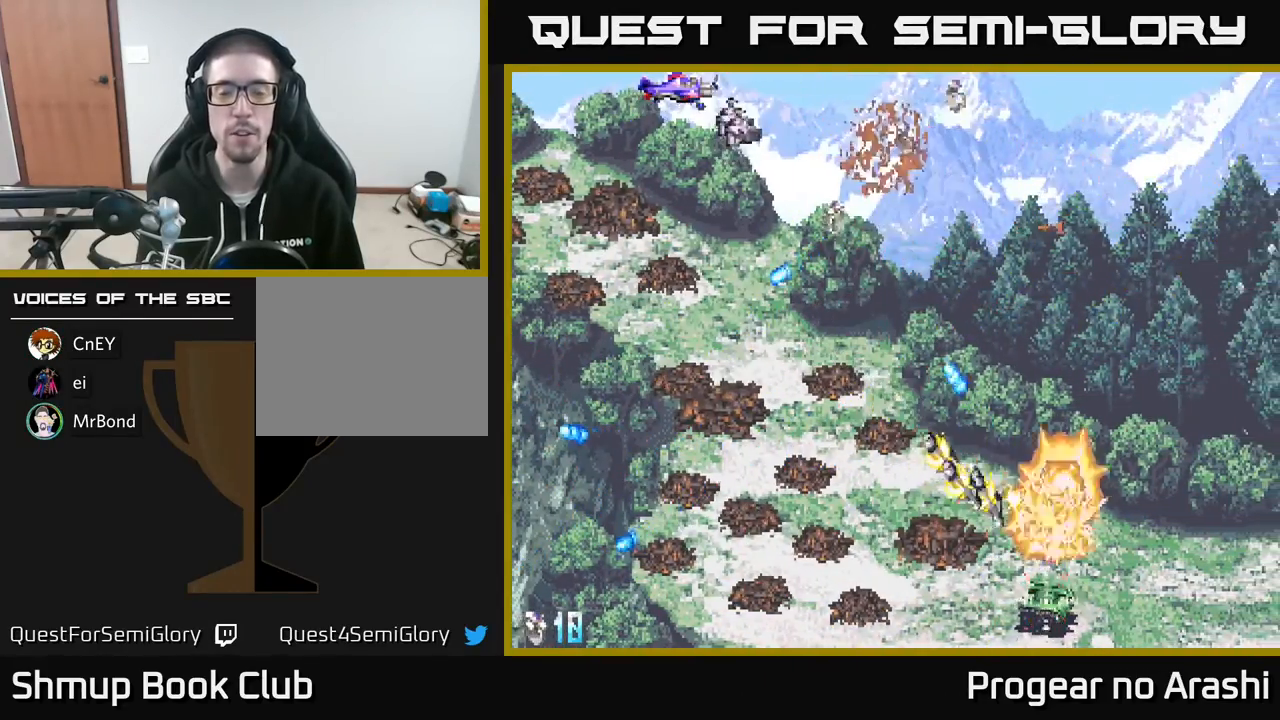
{"buttons": [], "left_stick": "center", "events": [[100, "DPAD_RIGHT", "down"], [217, "DPAD_RIGHT", "up"], [300, "DPAD_LEFT", "down"], [500, "DPAD_LEFT", "up"]]}
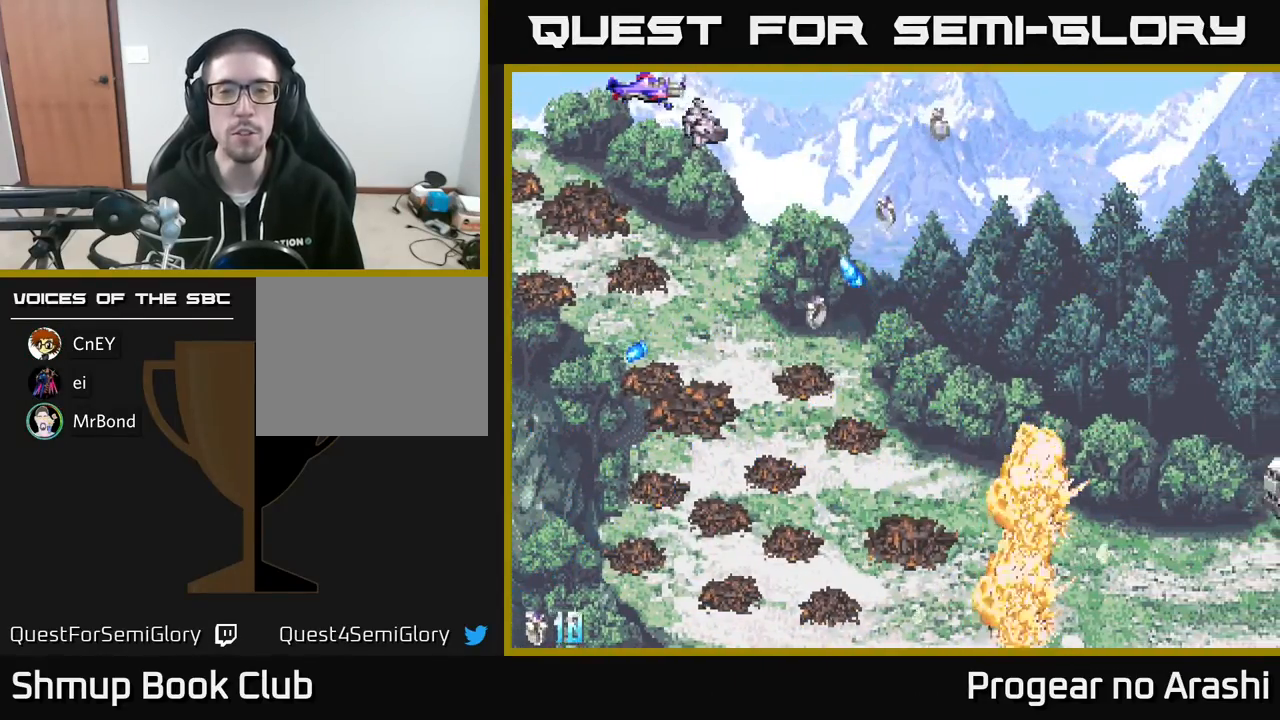
{"buttons": ["A", "DPAD_DOWN"], "left_stick": "center", "events": [[133, "DPAD_DOWN", "down"], [317, "A", "down"]]}
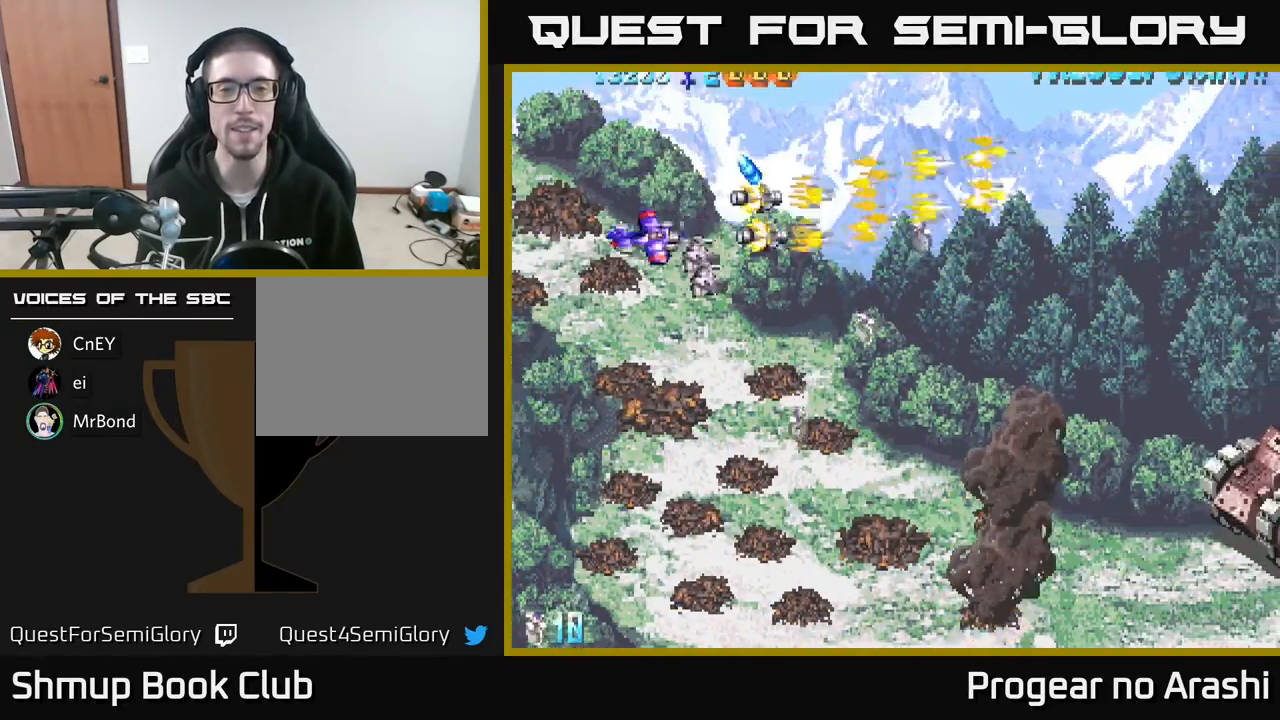
{"buttons": ["X", "DPAD_DOWN", "DPAD_RIGHT"], "left_stick": "center", "events": [[83, "DPAD_RIGHT", "down"], [283, "A", "up"], [467, "X", "down"]]}
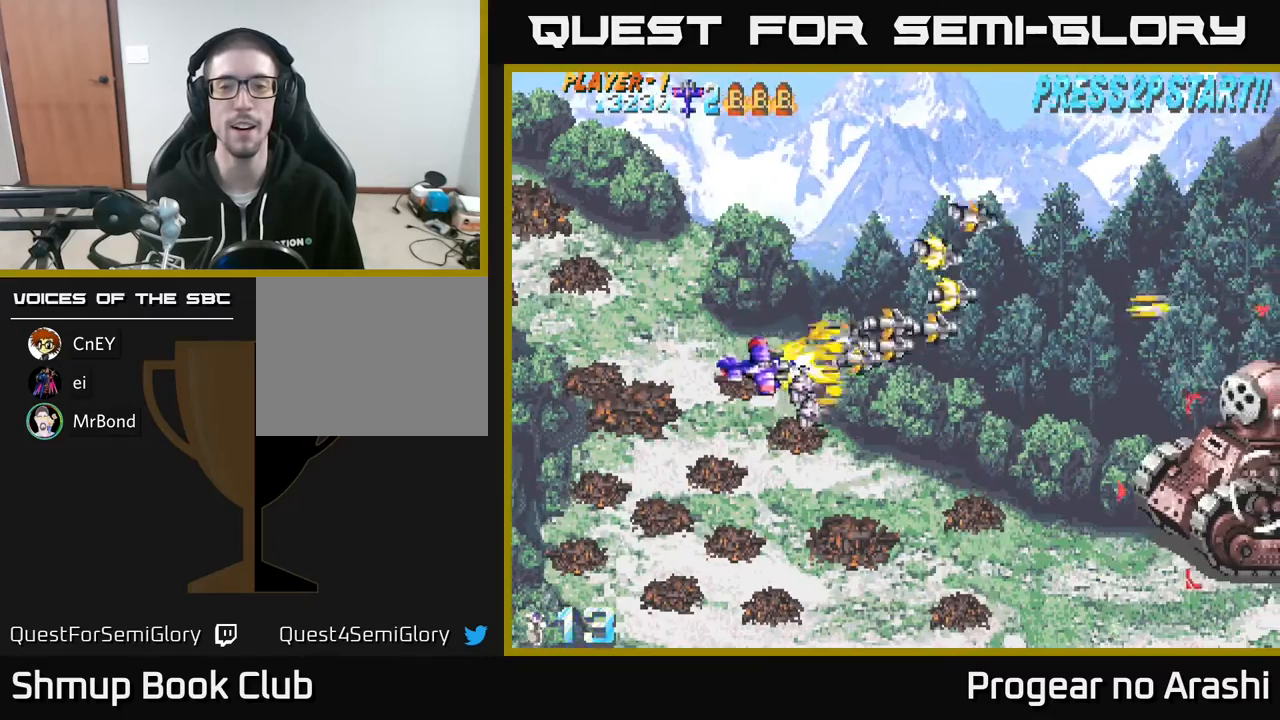
{"buttons": ["X", "DPAD_RIGHT"], "left_stick": "center", "events": [[267, "DPAD_DOWN", "up"]]}
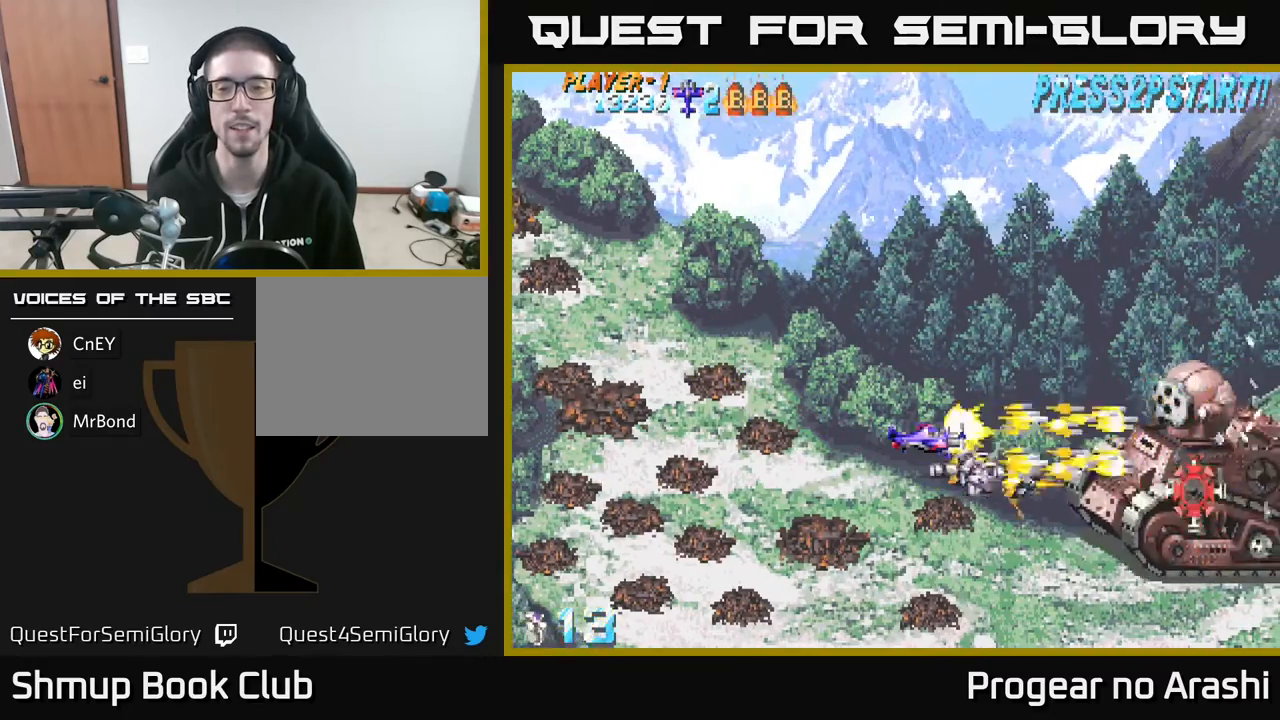
{"buttons": ["X", "DPAD_LEFT"], "left_stick": "center", "events": [[100, "DPAD_RIGHT", "up"], [400, "DPAD_LEFT", "down"]]}
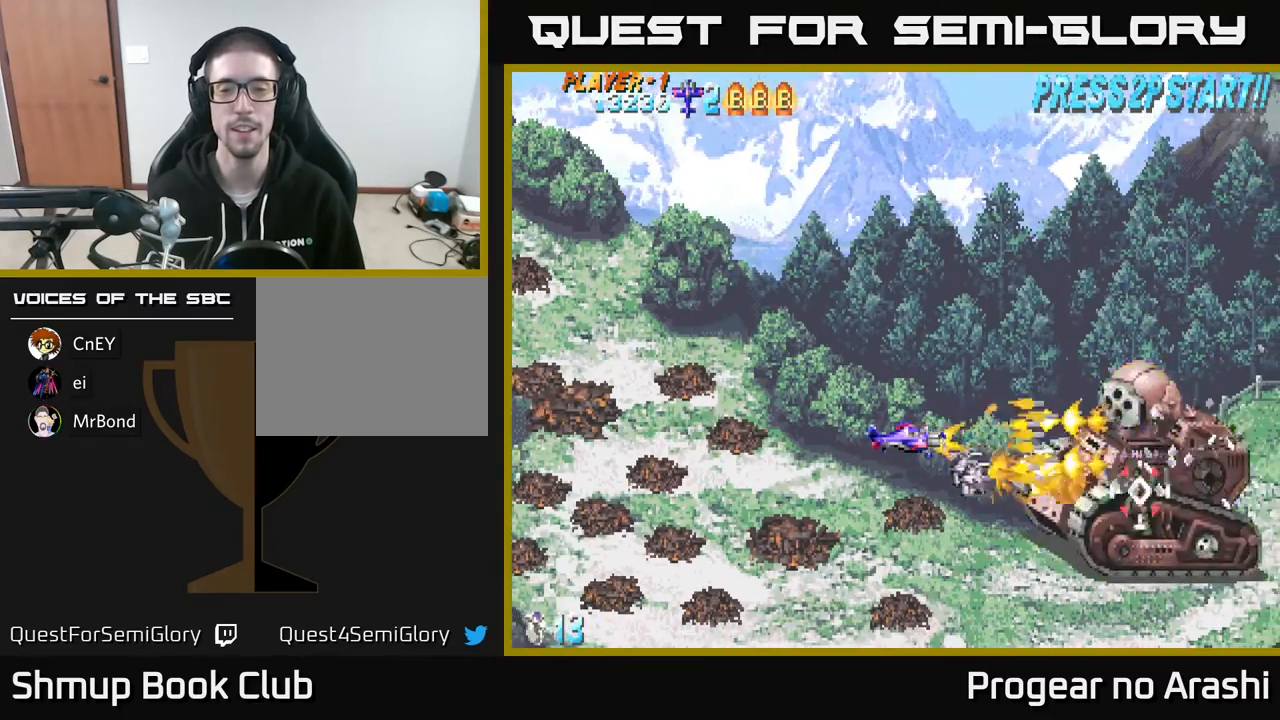
{"buttons": ["X", "DPAD_LEFT"], "left_stick": "center", "events": [[83, "DPAD_LEFT", "up"], [350, "DPAD_LEFT", "down"]]}
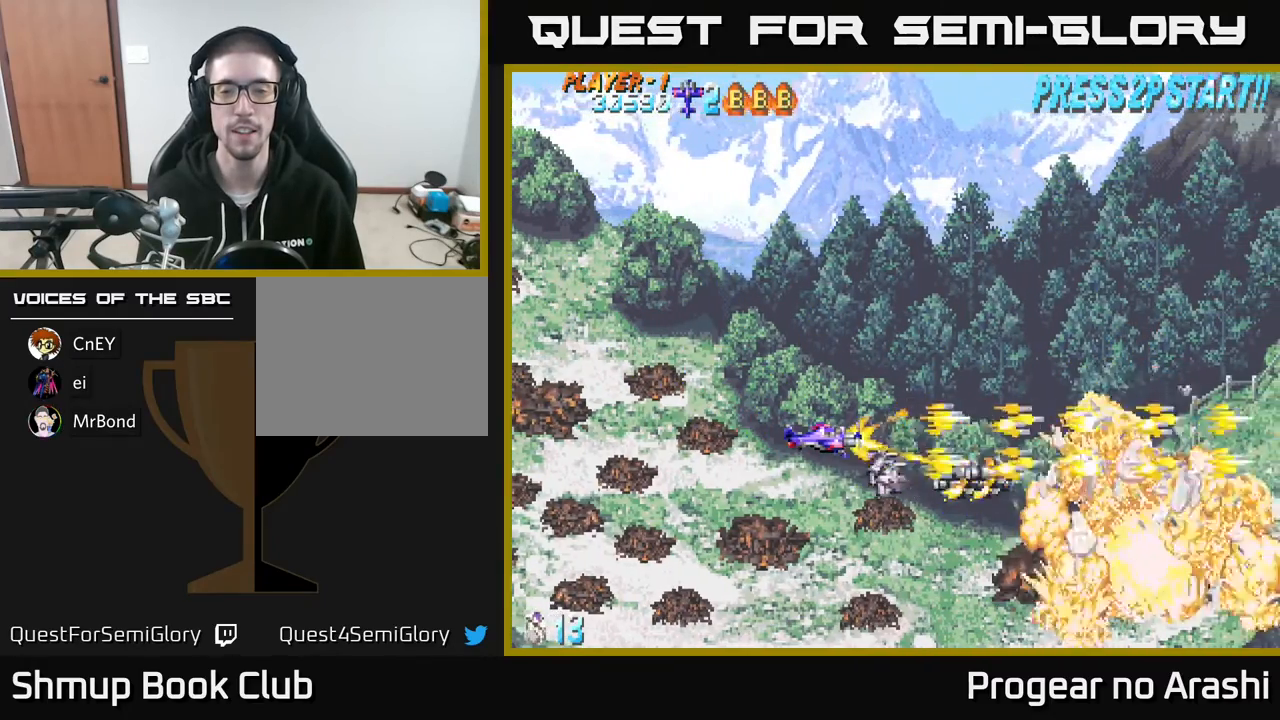
{"buttons": ["A"], "left_stick": "center", "events": [[17, "DPAD_LEFT", "up"], [33, "DPAD_DOWN", "down"], [117, "DPAD_DOWN", "up"], [150, "DPAD_LEFT", "down"], [250, "A", "down"], [267, "DPAD_LEFT", "up"], [283, "X", "up"], [400, "DPAD_RIGHT", "down"], [433, "DPAD_RIGHT", "up"]]}
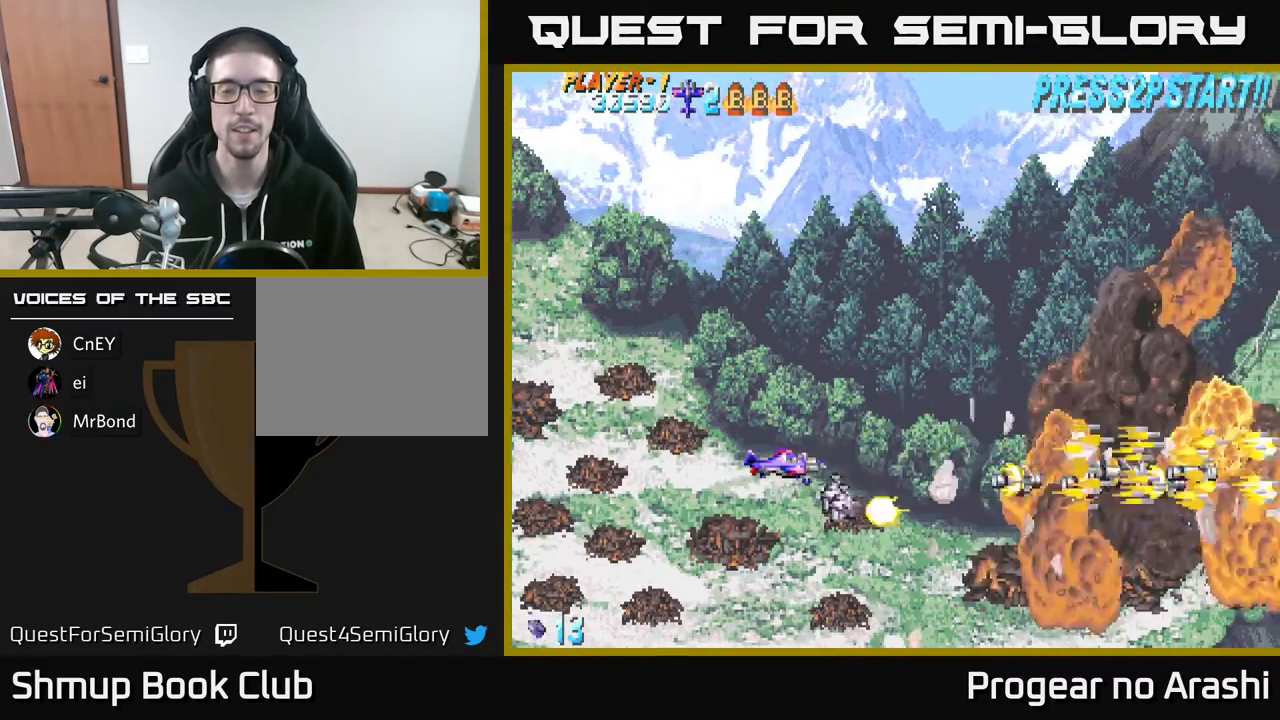
{"buttons": [], "left_stick": "center", "events": [[183, "A", "up"]]}
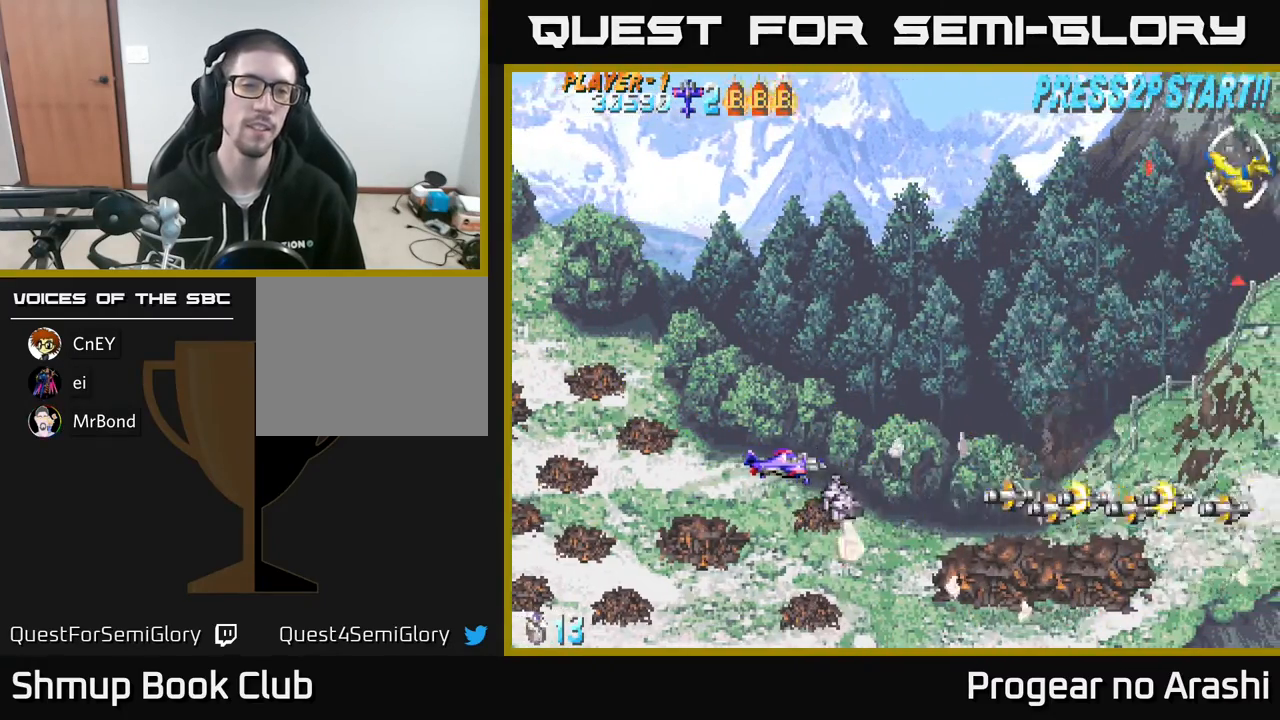
{"buttons": [], "left_stick": "center", "events": [[50, "L3", "down"], [67, "left_stick", "up-left"], [150, "L3", "up"], [283, "left_stick", "center"]]}
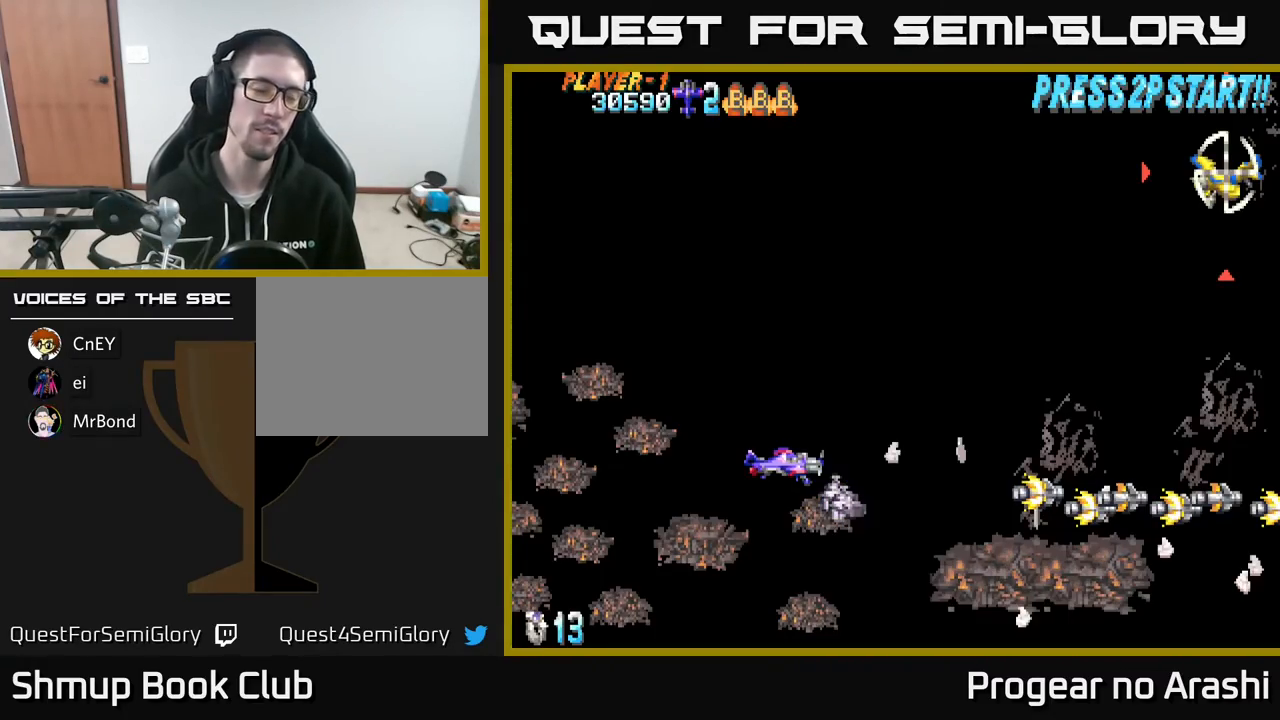
{"buttons": [], "left_stick": "center", "events": []}
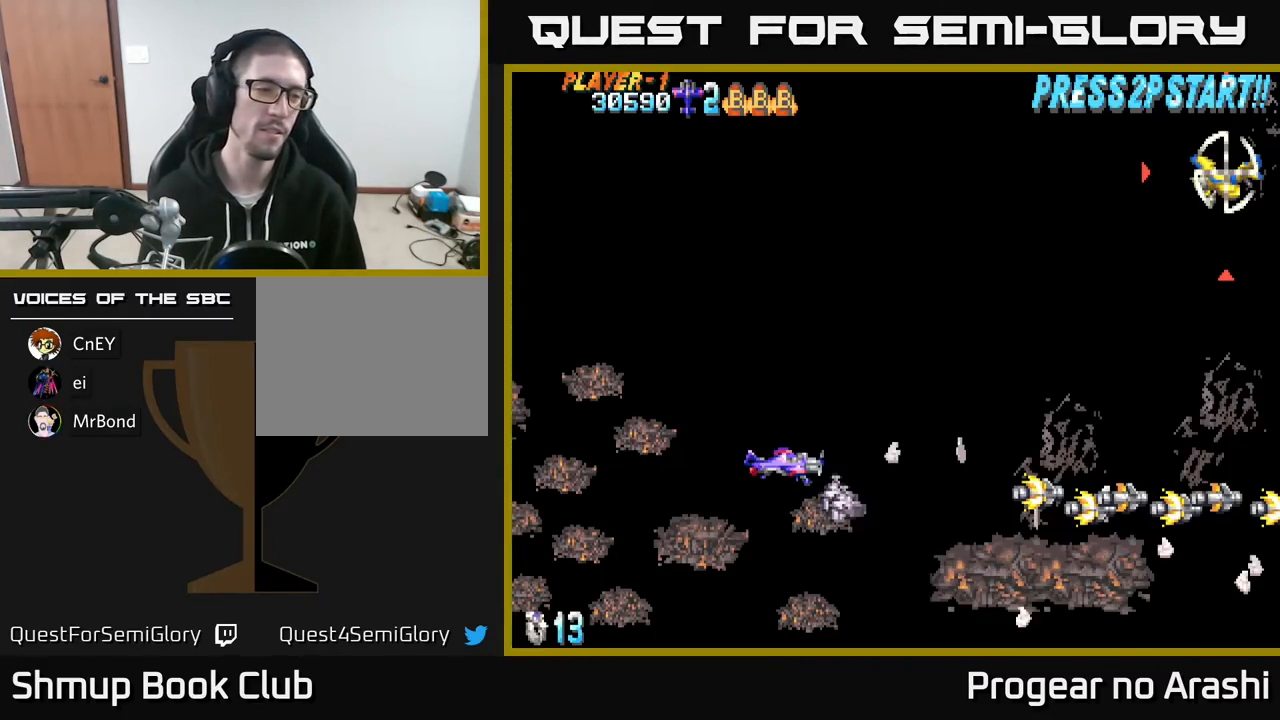
{"buttons": [], "left_stick": "center", "events": []}
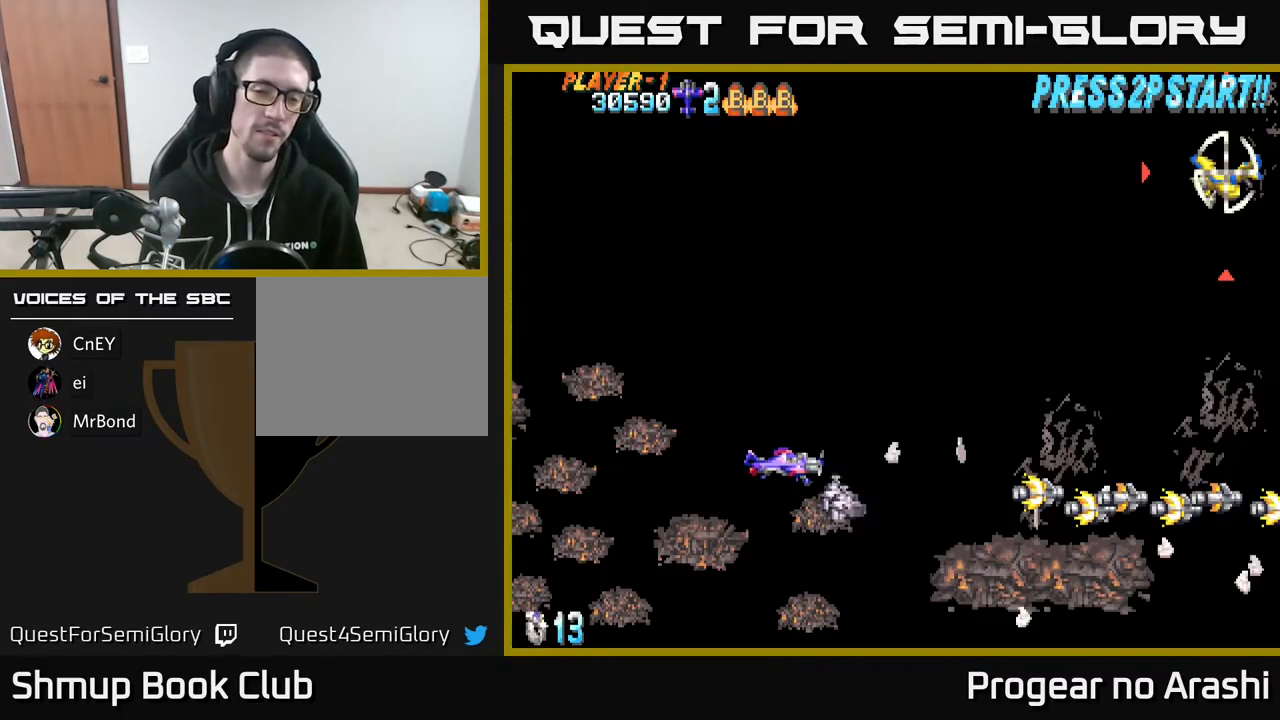
{"buttons": [], "left_stick": "center", "events": []}
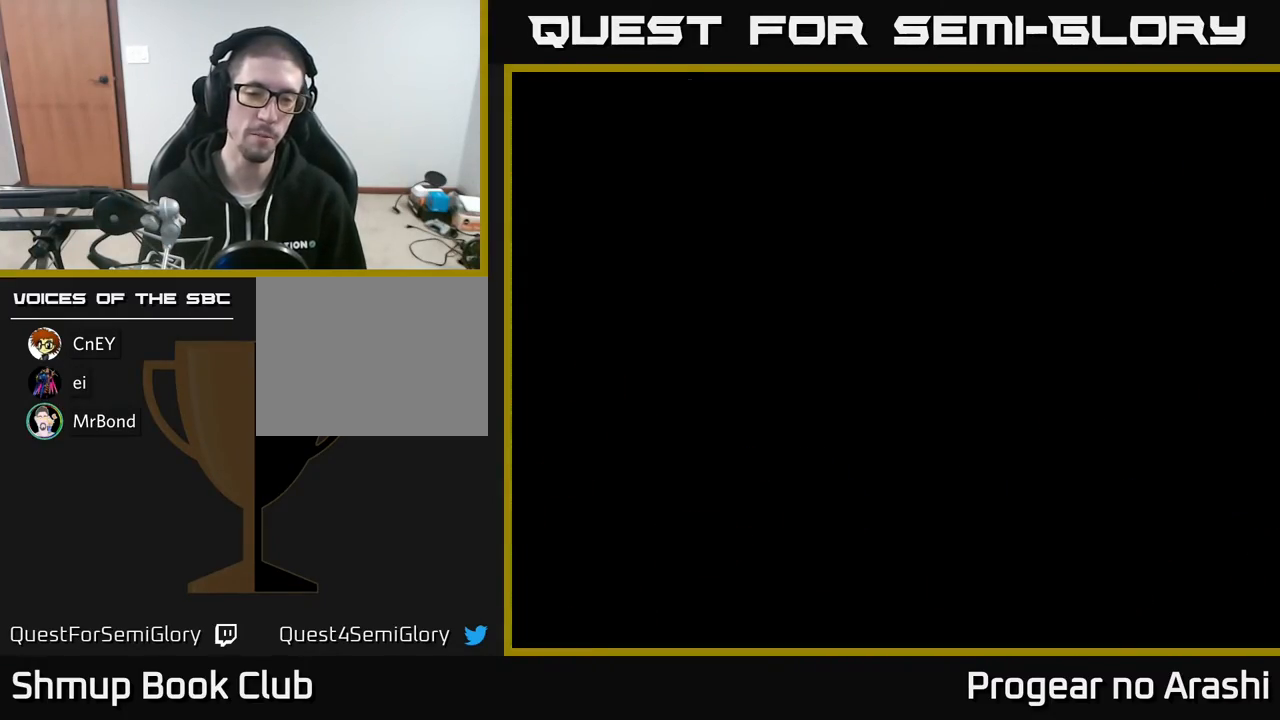
{"buttons": [], "left_stick": "center", "events": []}
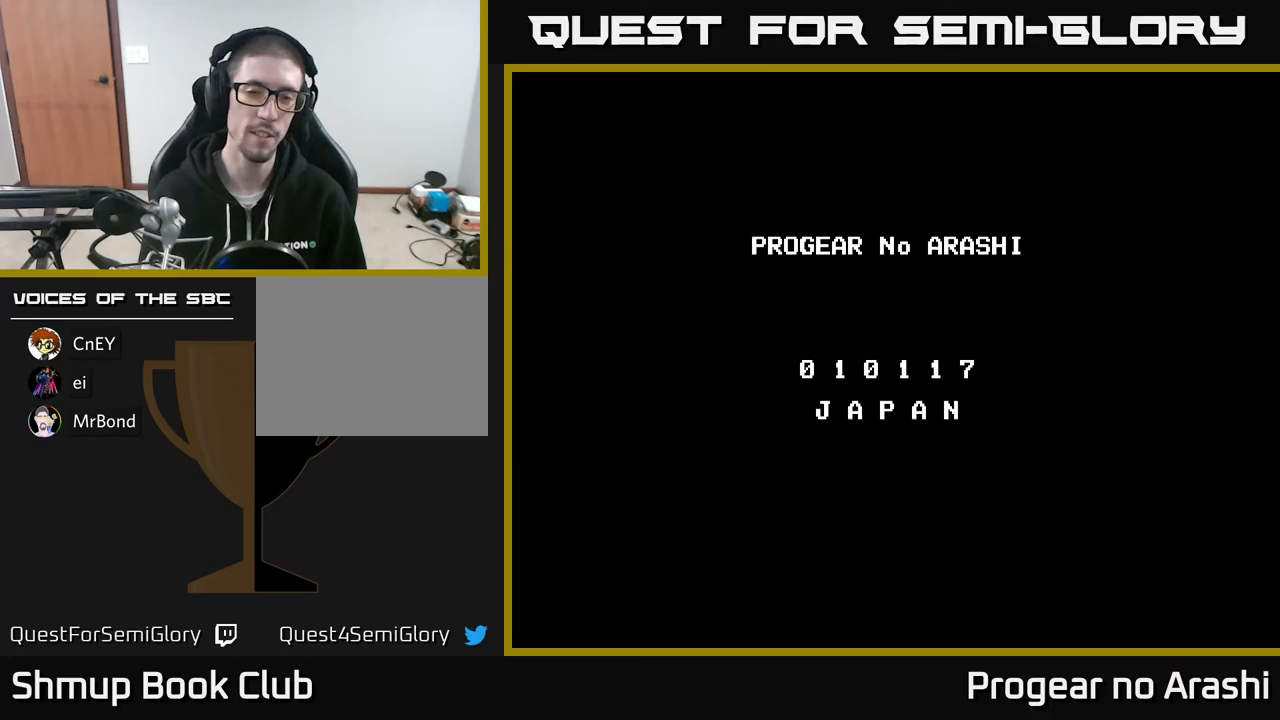
{"buttons": [], "left_stick": "center", "events": []}
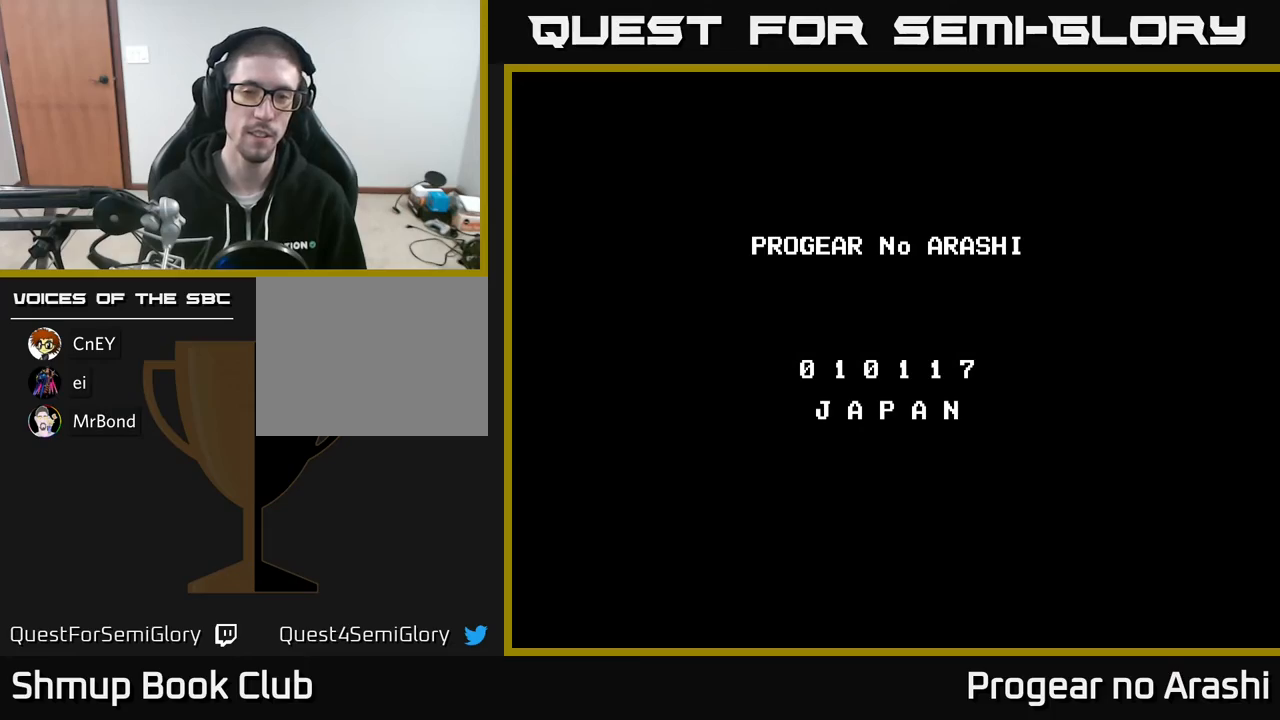
{"buttons": [], "left_stick": "center", "events": [[233, "SELECT", "down"], [417, "SELECT", "up"]]}
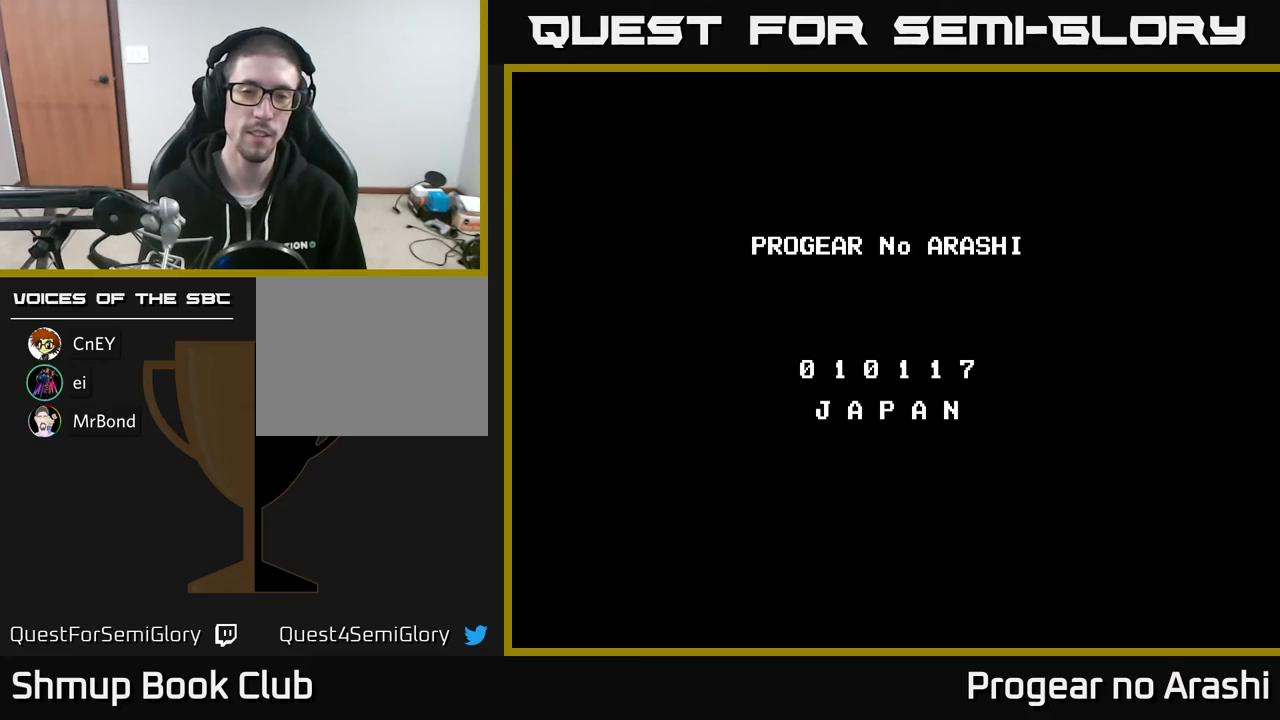
{"buttons": ["A"], "left_stick": "center", "events": [[67, "A", "down"], [183, "A", "up"], [233, "A", "down"], [367, "A", "up"], [433, "A", "down"]]}
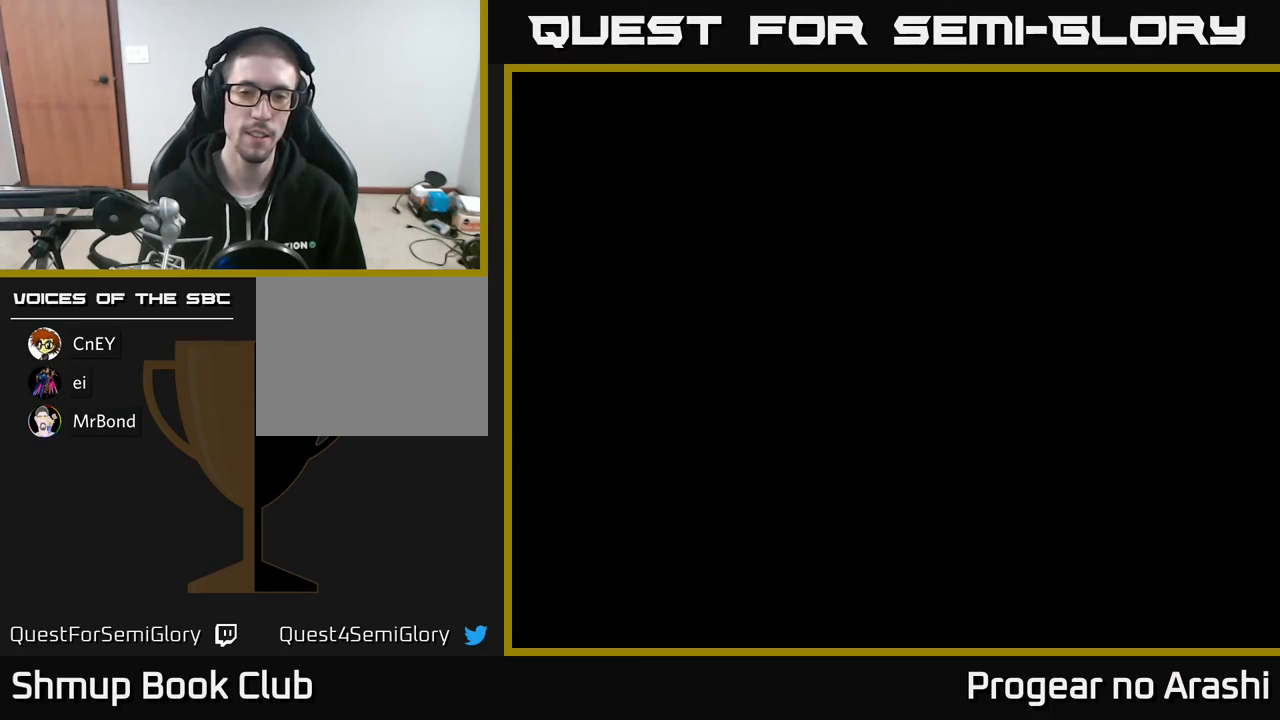
{"buttons": ["START"], "left_stick": "center", "events": [[17, "A", "up"], [100, "A", "down"], [217, "A", "up"], [483, "START", "down"]]}
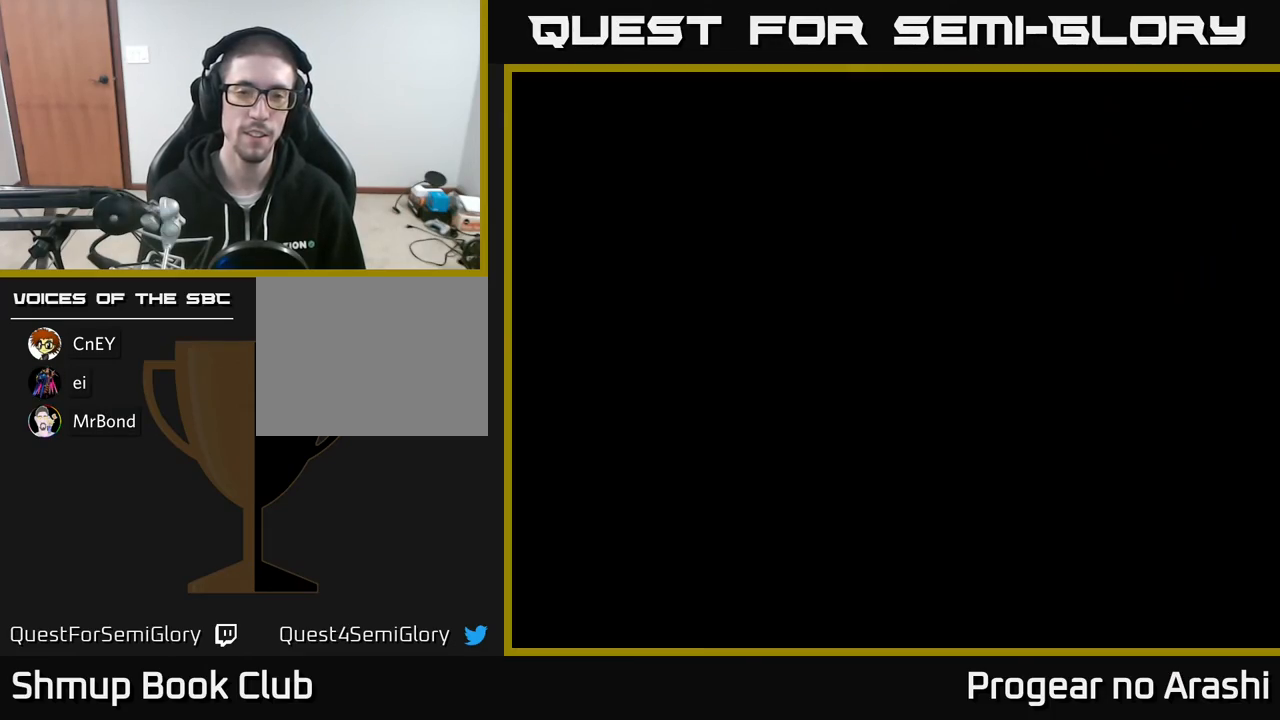
{"buttons": [], "left_stick": "center", "events": [[100, "START", "up"]]}
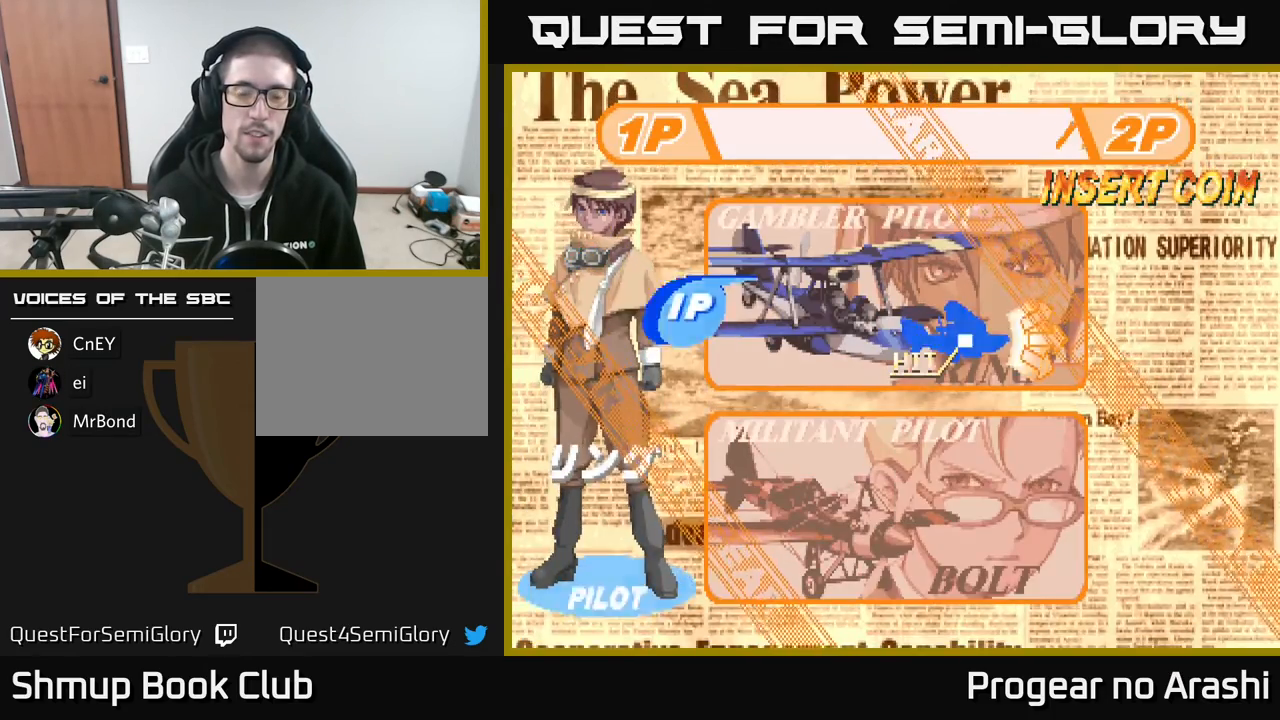
{"buttons": [], "left_stick": "center", "events": [[300, "DPAD_DOWN", "down"], [483, "DPAD_DOWN", "up"]]}